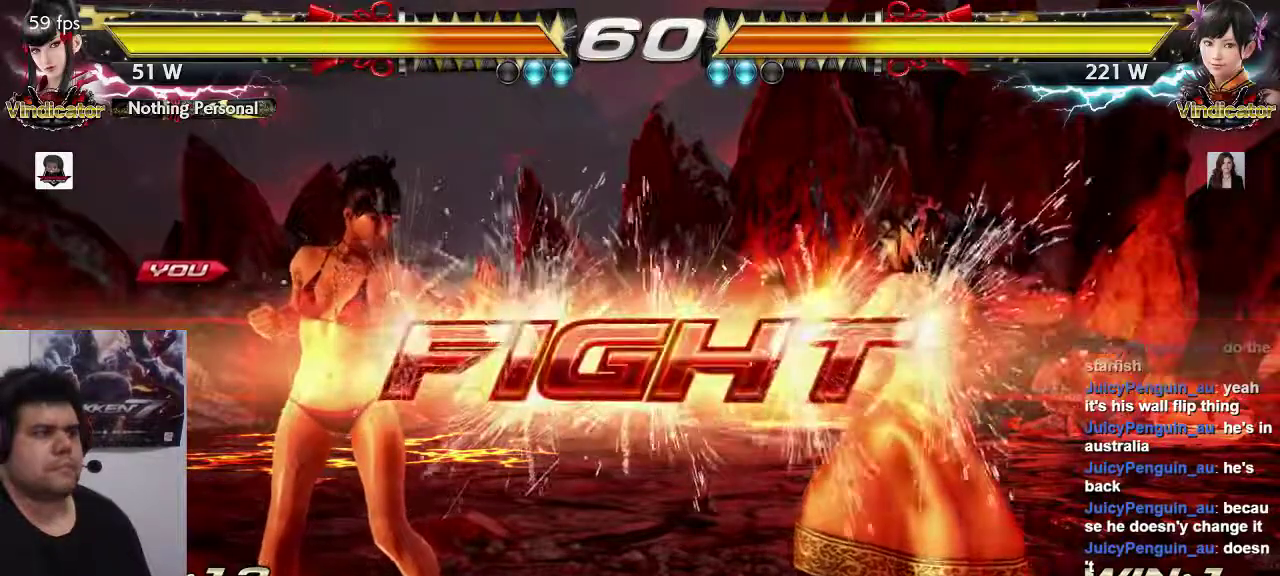
Gameplay with a controller (arcade stick); each line is a JSON object with the inputs held at the frame after it (dt_ms = milliseconds from this image to that frame). "events" lists button and stick changes between this image and that frame as [ms after this image, input, new state], when the widget could be followed in between. Not read: L3 R3.
{"dt_ms": 500, "buttons": [], "left_stick": "center", "events": [[117, "left_stick", "up"], [183, "left_stick", "center"], [250, "left_stick", "up"], [483, "left_stick", "center"]]}
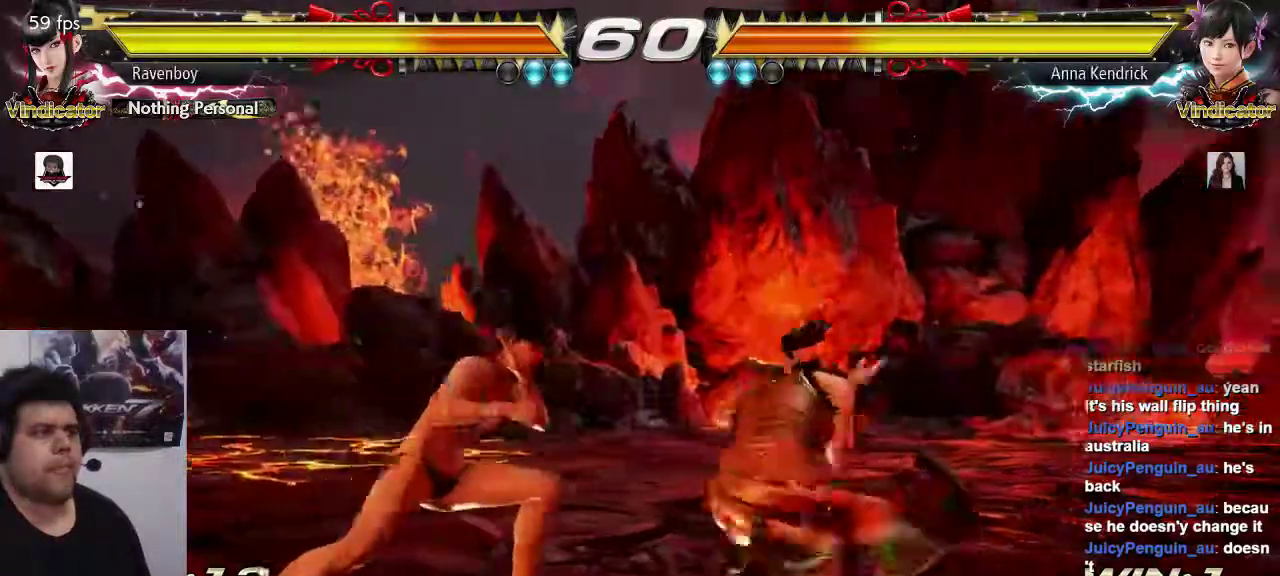
{"dt_ms": 500, "buttons": [], "left_stick": "center", "events": [[33, "TRIANGLE", "down"], [33, "left_stick", "down-right"], [133, "TRIANGLE", "up"], [167, "left_stick", "center"]]}
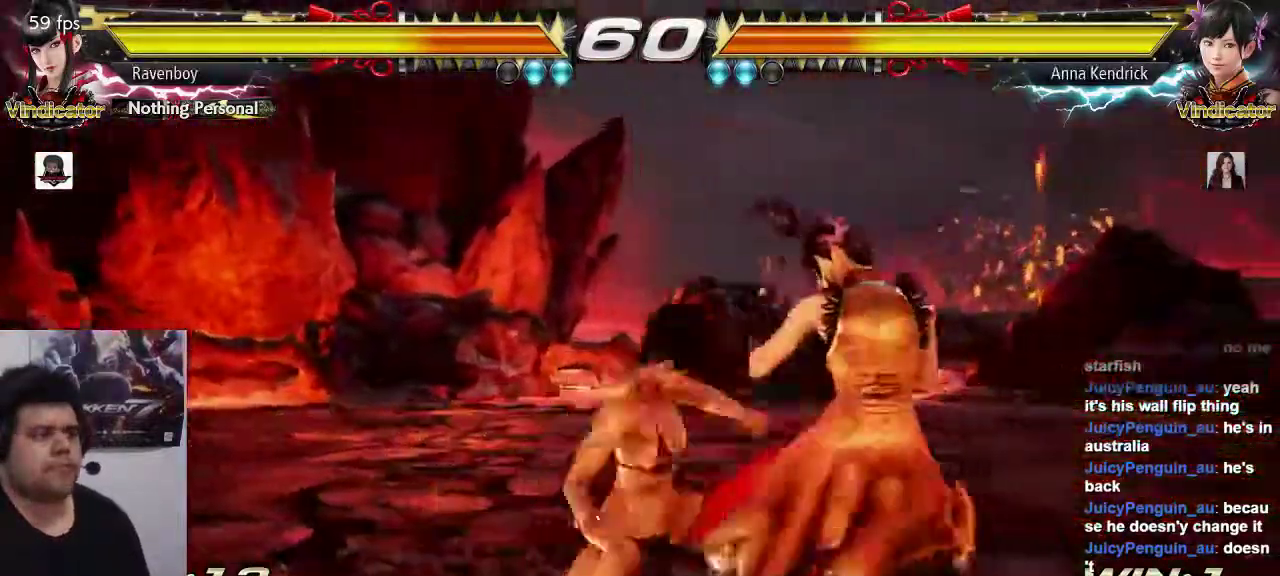
{"dt_ms": 500, "buttons": [], "left_stick": "left", "events": [[433, "left_stick", "left"]]}
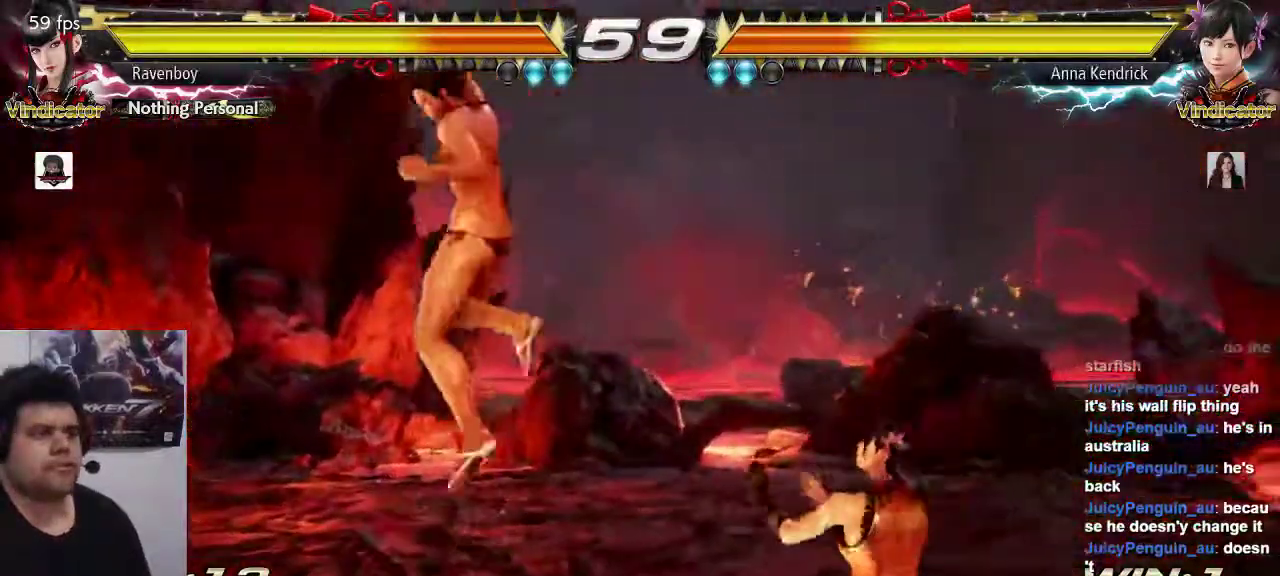
{"dt_ms": 500, "buttons": [], "left_stick": "left", "events": []}
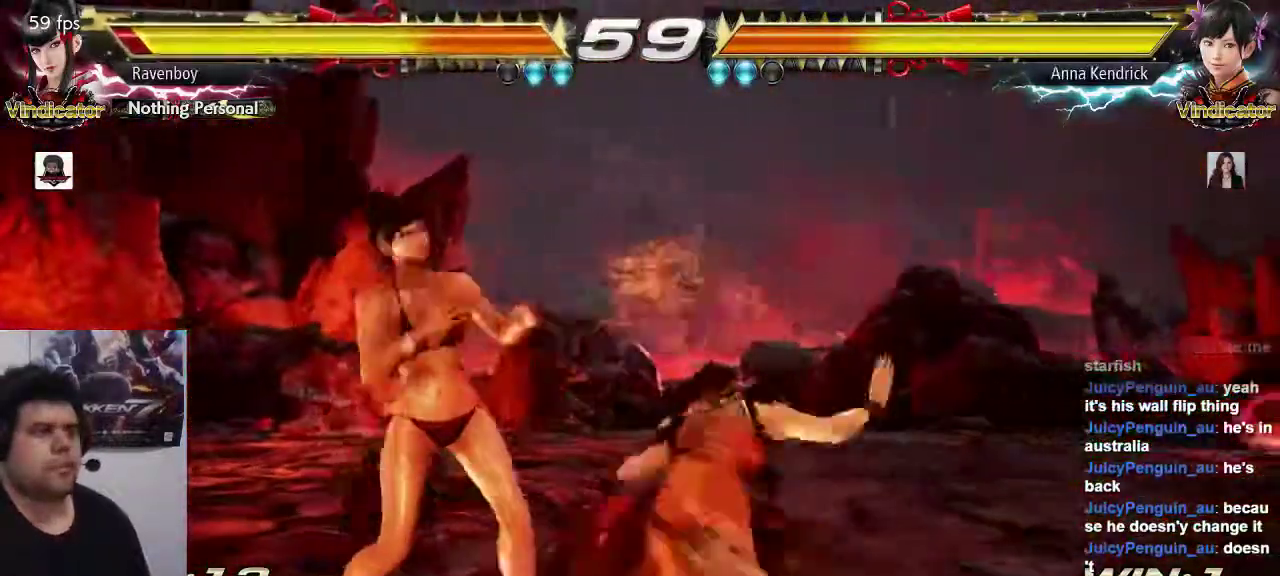
{"dt_ms": 500, "buttons": [], "left_stick": "left", "events": [[167, "left_stick", "center"], [300, "left_stick", "left"]]}
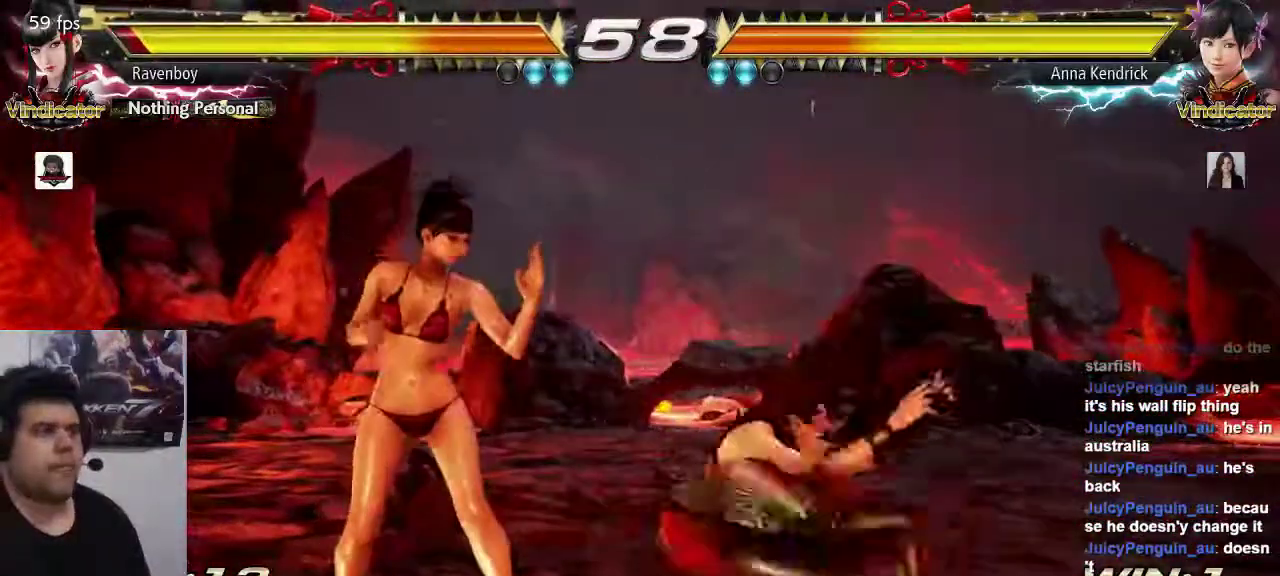
{"dt_ms": 500, "buttons": [], "left_stick": "left", "events": []}
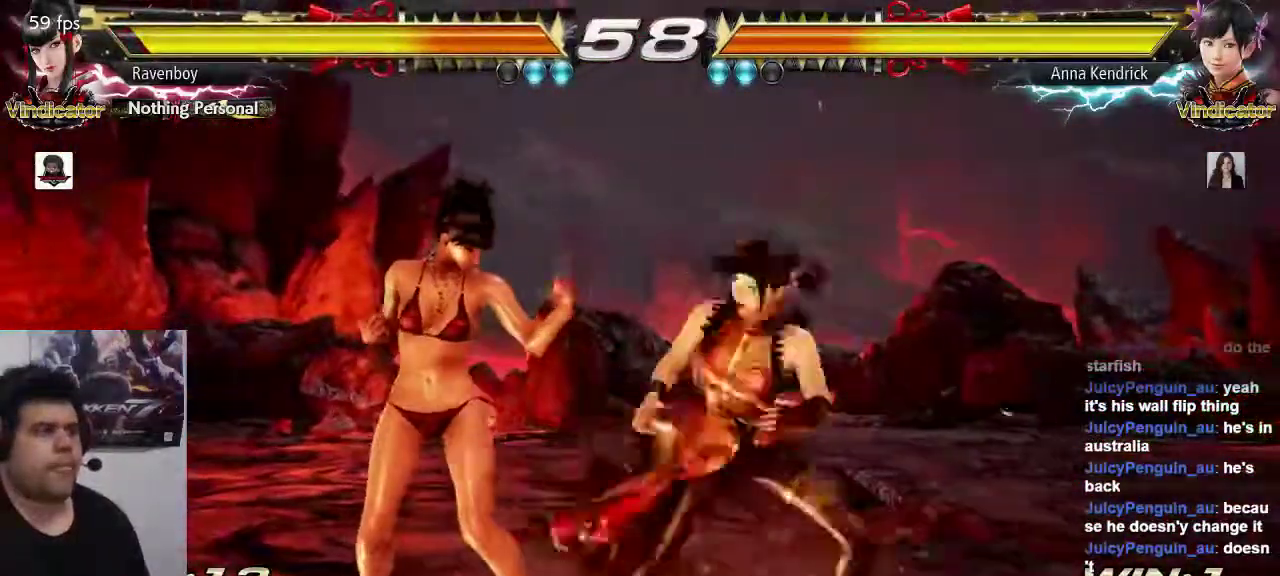
{"dt_ms": 500, "buttons": [], "left_stick": "center", "events": [[283, "SQUARE", "down"], [317, "left_stick", "center"], [350, "SQUARE", "up"]]}
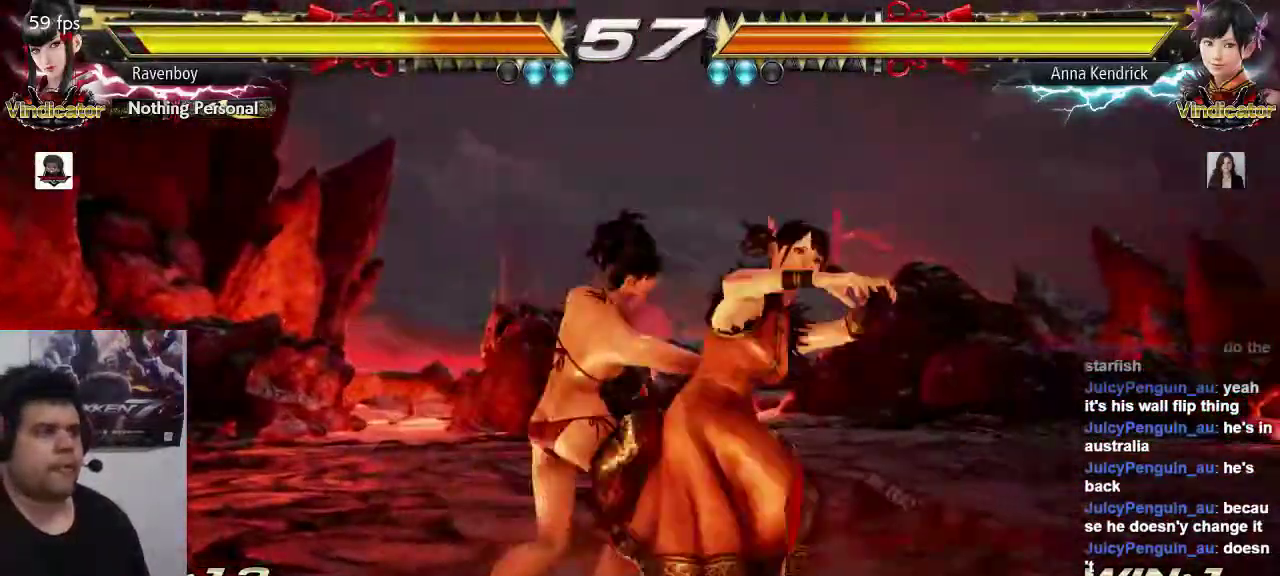
{"dt_ms": 500, "buttons": [], "left_stick": "left", "events": [[500, "left_stick", "left"]]}
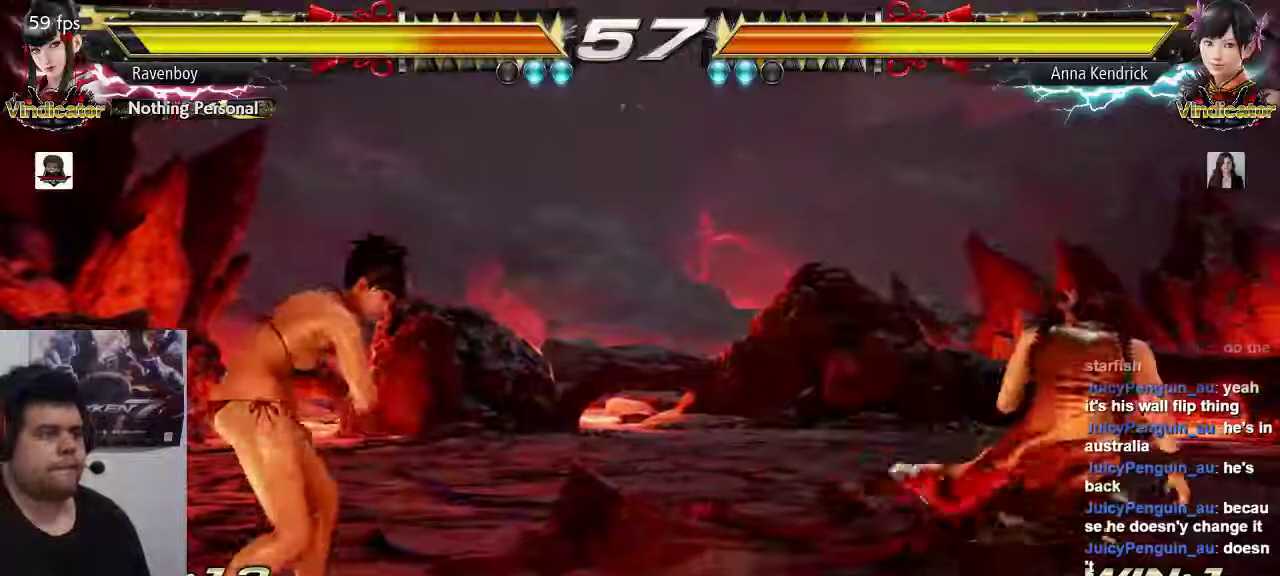
{"dt_ms": 500, "buttons": [], "left_stick": "center", "events": [[67, "left_stick", "center"], [133, "left_stick", "left"], [367, "left_stick", "center"], [433, "left_stick", "right"], [500, "left_stick", "center"]]}
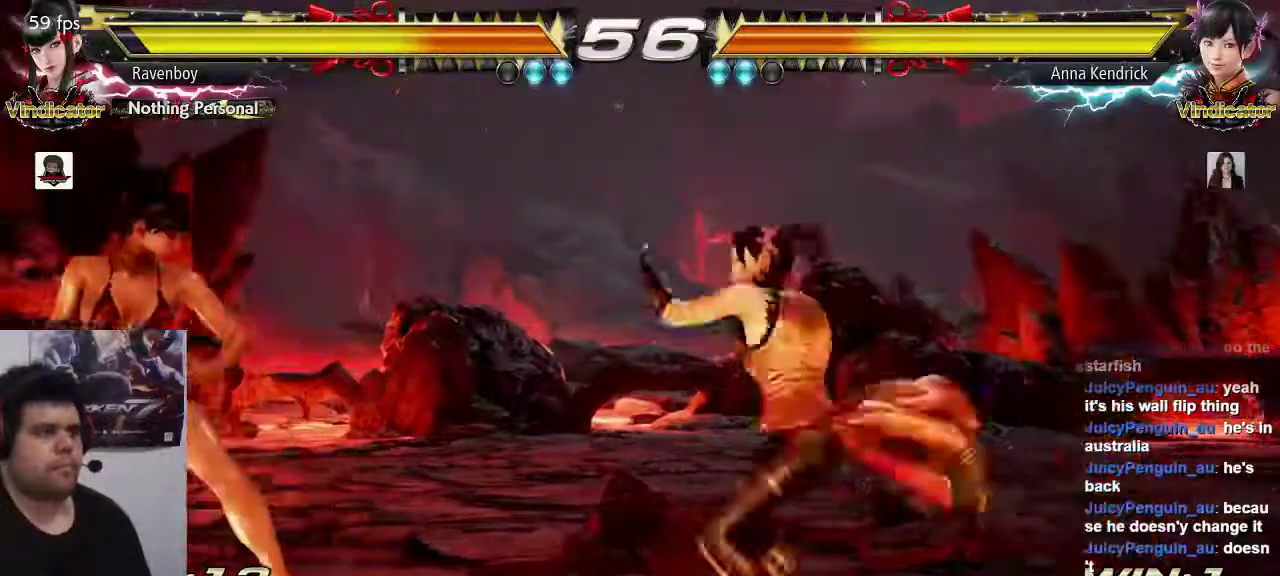
{"dt_ms": 500, "buttons": [], "left_stick": "left", "events": [[33, "left_stick", "left"], [333, "left_stick", "center"], [467, "left_stick", "left"]]}
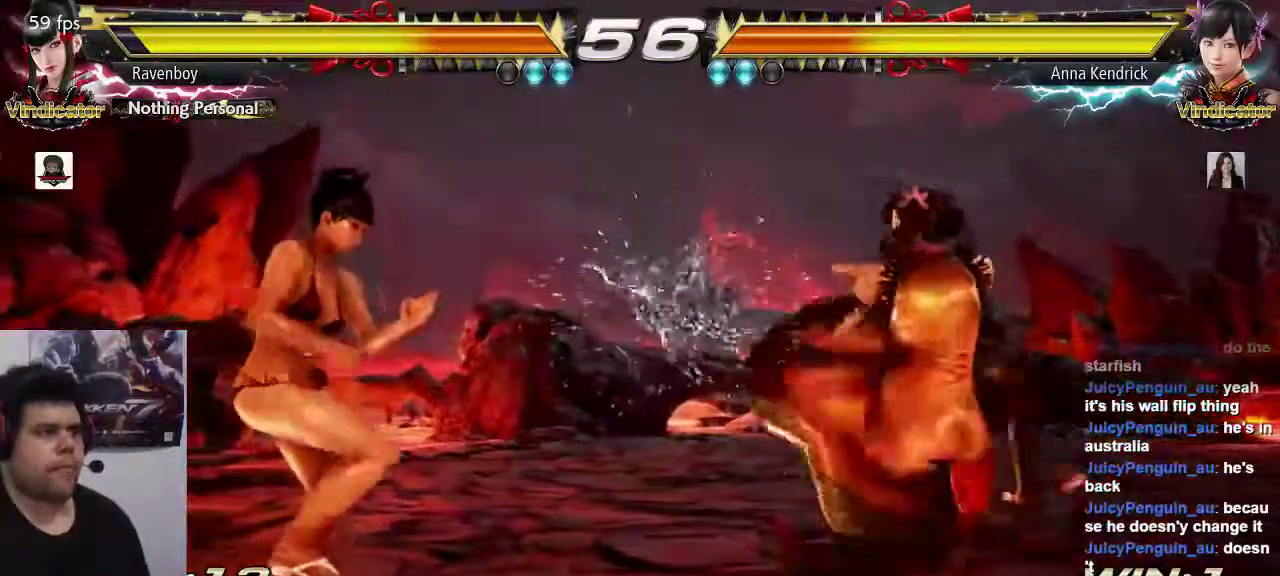
{"dt_ms": 500, "buttons": [], "left_stick": "center", "events": [[33, "left_stick", "center"], [100, "left_stick", "left"], [367, "left_stick", "down"], [433, "left_stick", "center"]]}
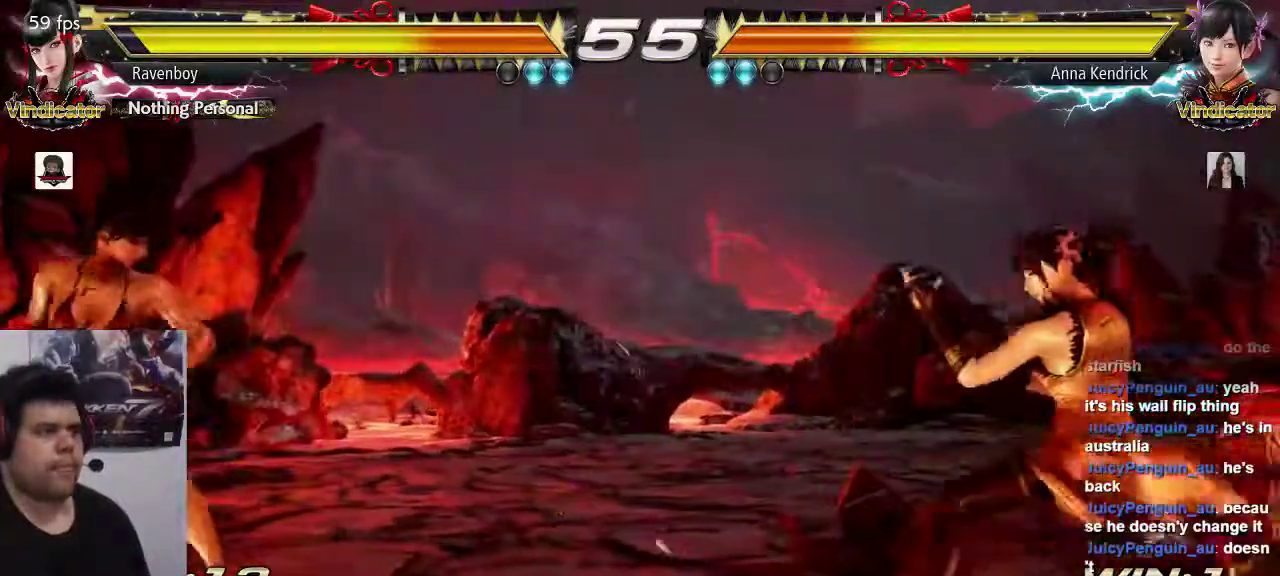
{"dt_ms": 500, "buttons": [], "left_stick": "up-right", "events": [[67, "left_stick", "left"], [383, "CIRCLE", "down"], [383, "left_stick", "up-right"], [483, "CIRCLE", "up"]]}
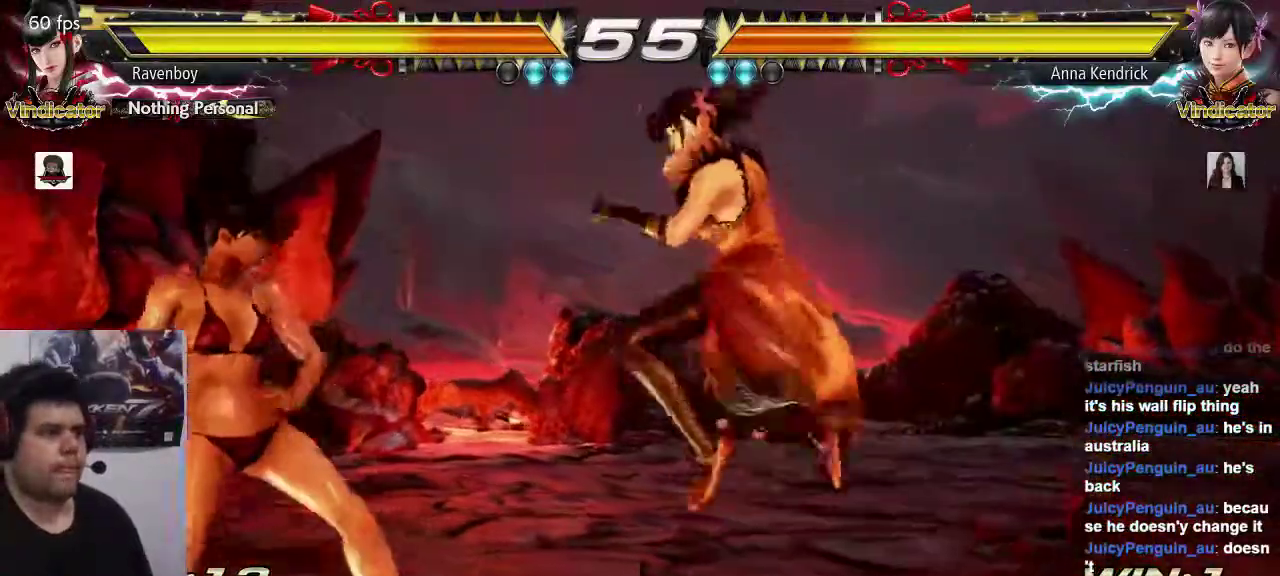
{"dt_ms": 500, "buttons": [], "left_stick": "center", "events": [[17, "left_stick", "center"]]}
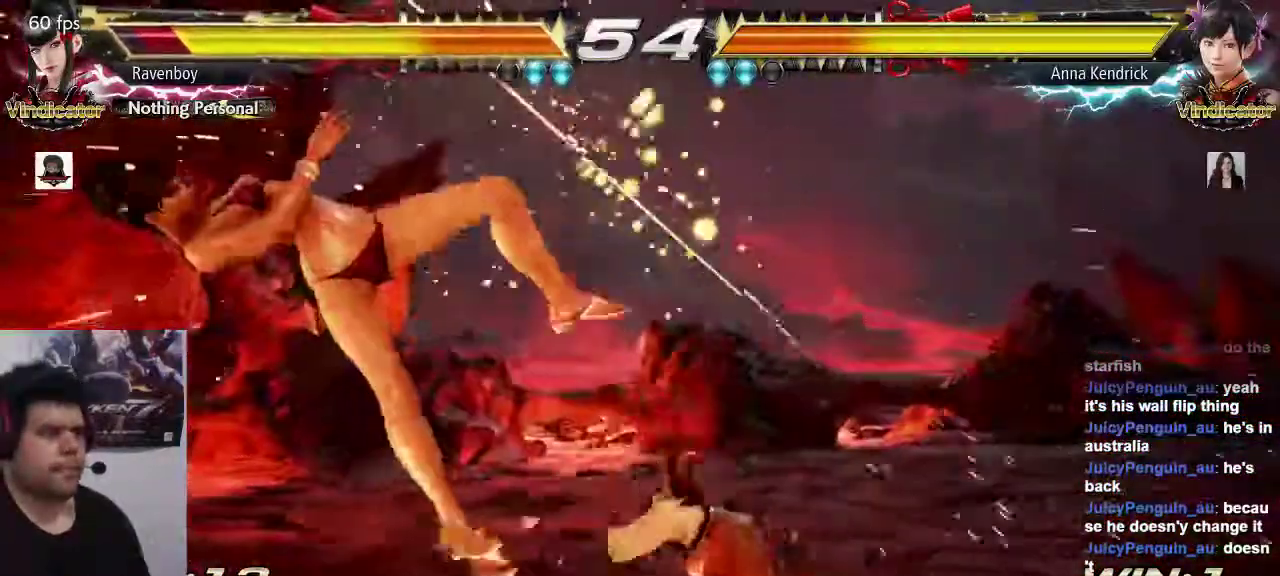
{"dt_ms": 500, "buttons": [], "left_stick": "center", "events": [[150, "CIRCLE", "down"], [150, "CROSS", "down"], [217, "CIRCLE", "up"], [217, "CROSS", "up"], [283, "CIRCLE", "down"], [283, "CROSS", "down"], [417, "CIRCLE", "up"], [417, "CROSS", "up"]]}
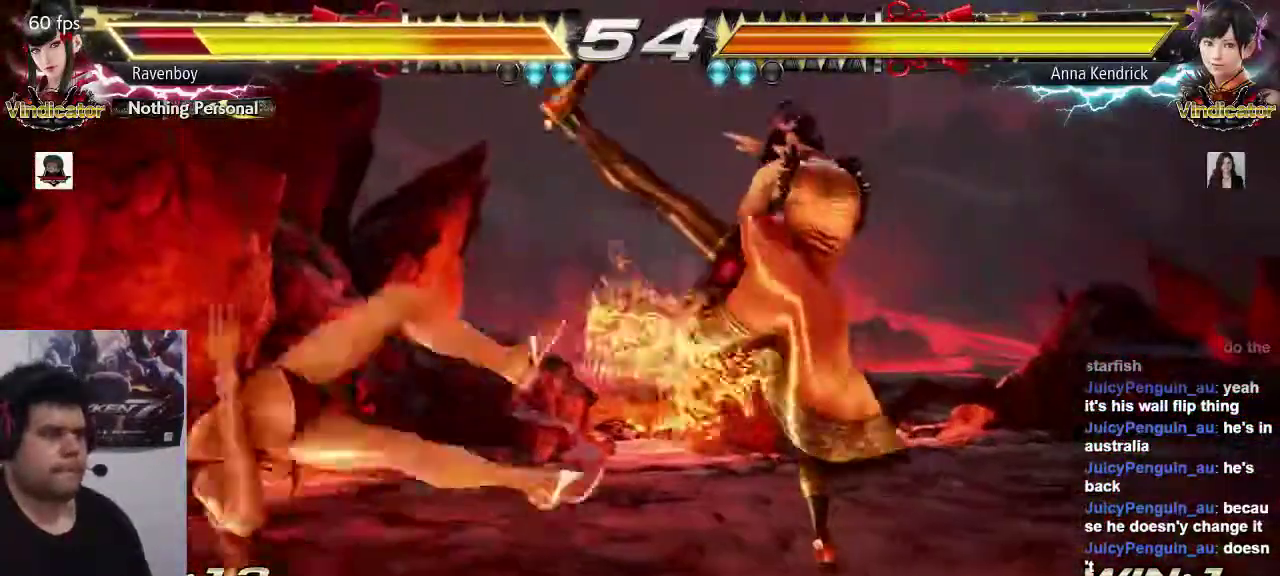
{"dt_ms": 500, "buttons": [], "left_stick": "left", "events": [[183, "left_stick", "left"]]}
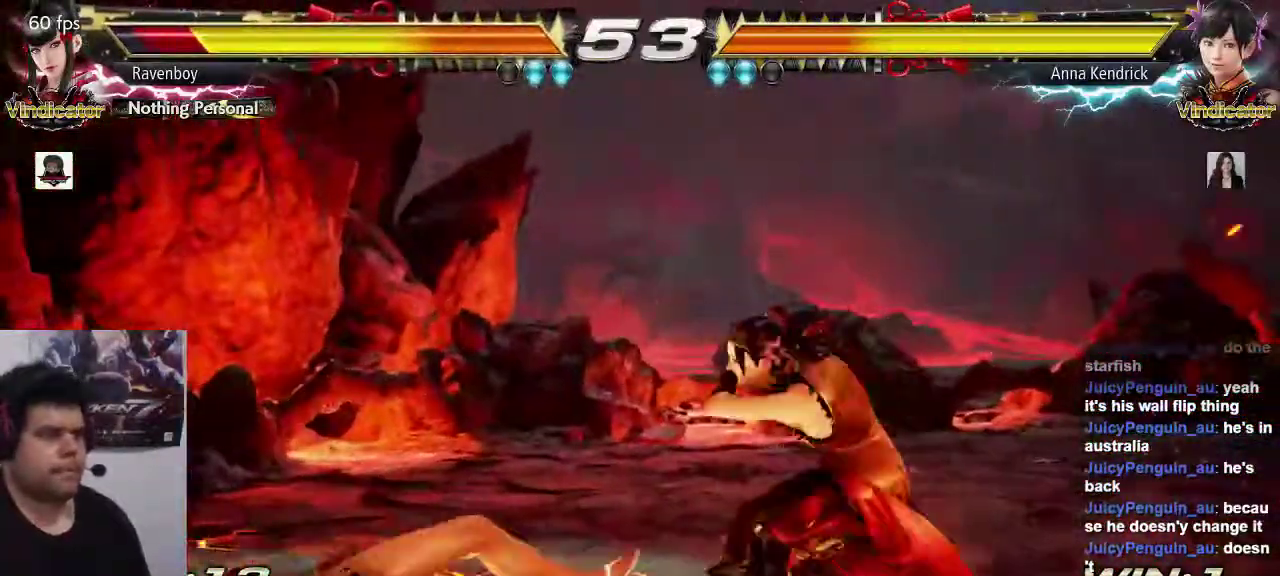
{"dt_ms": 500, "buttons": [], "left_stick": "left"}
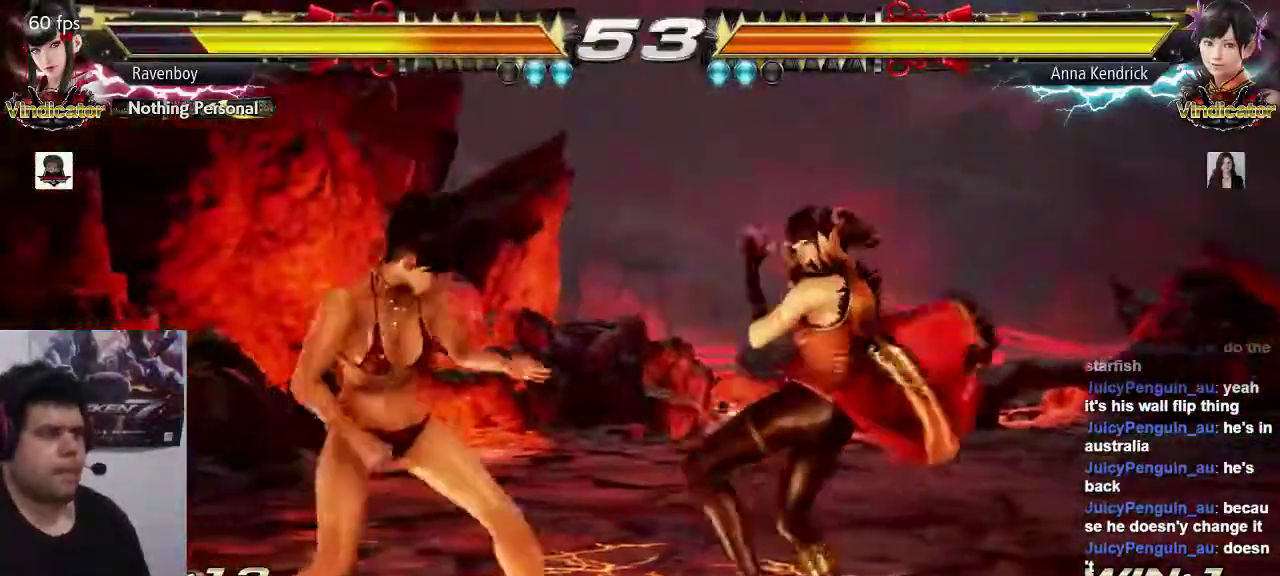
{"dt_ms": 1000, "buttons": [], "left_stick": "left"}
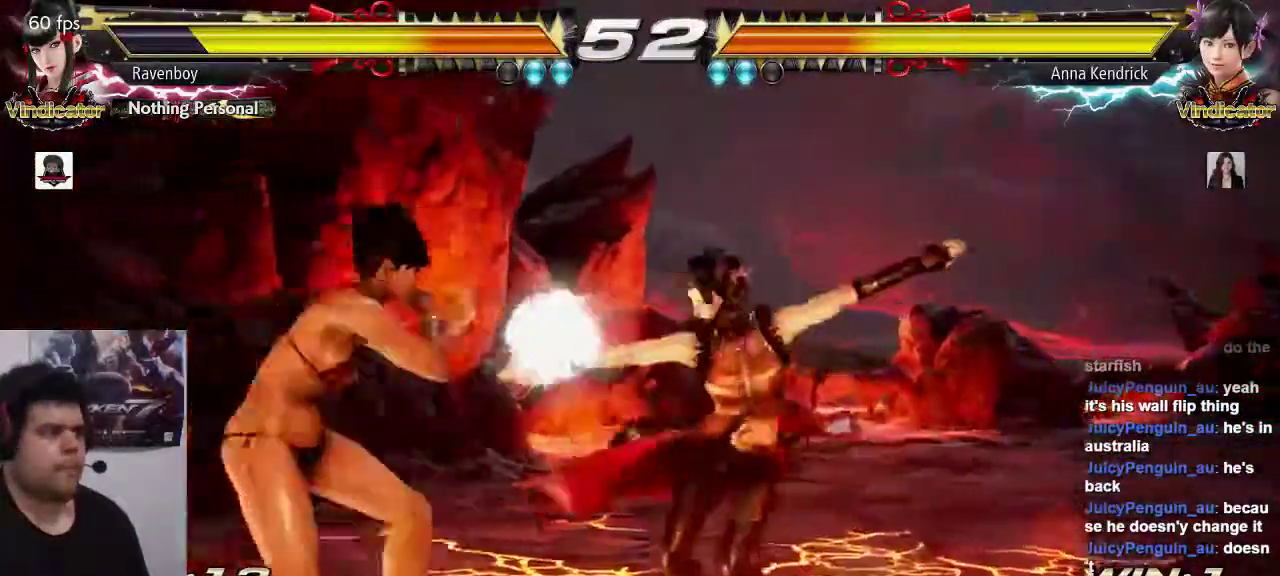
{"dt_ms": 500, "buttons": [], "left_stick": "center", "events": [[417, "left_stick", "center"]]}
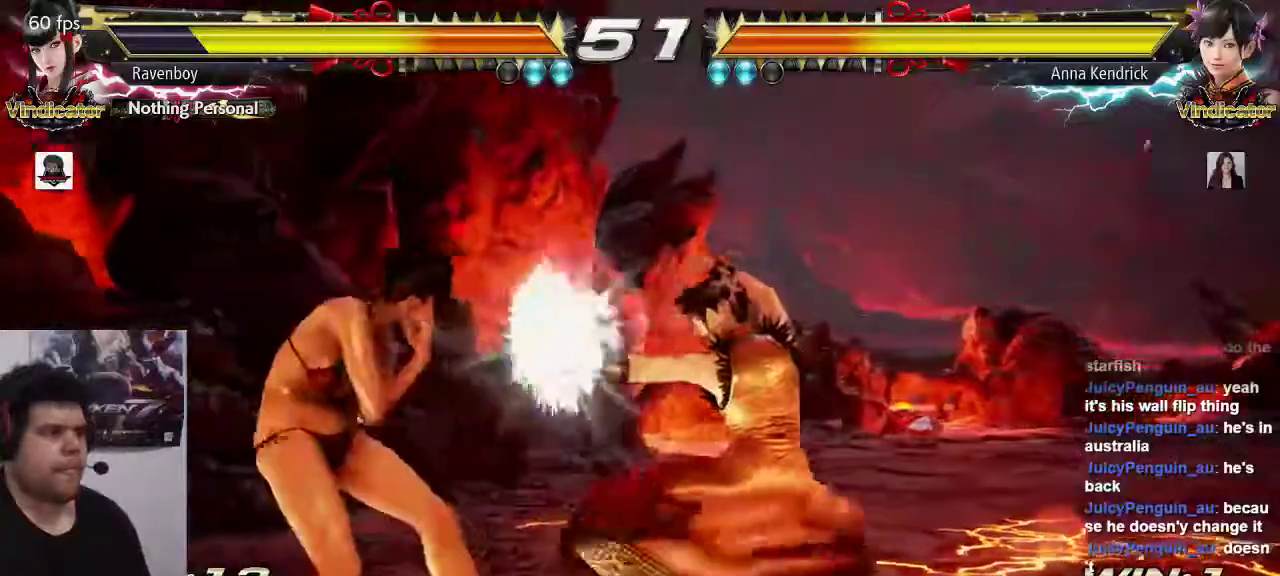
{"dt_ms": 500, "buttons": [], "left_stick": "center", "events": [[17, "CIRCLE", "down"], [17, "TRIANGLE", "down"], [117, "CIRCLE", "up"], [150, "TRIANGLE", "up"]]}
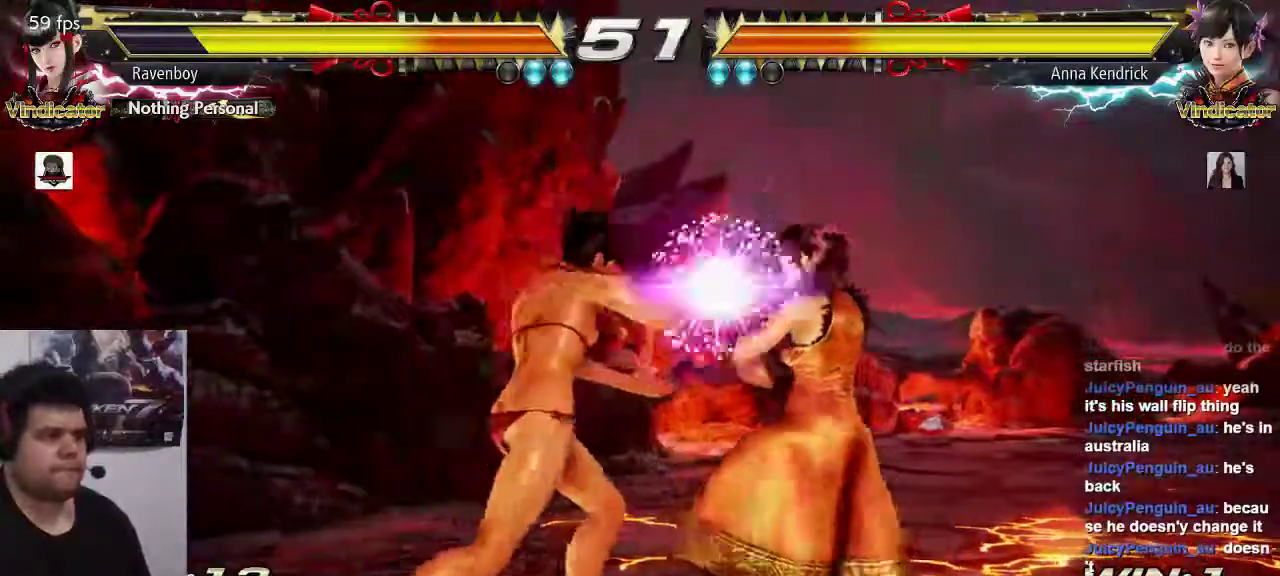
{"dt_ms": 500, "buttons": [], "left_stick": "center", "events": []}
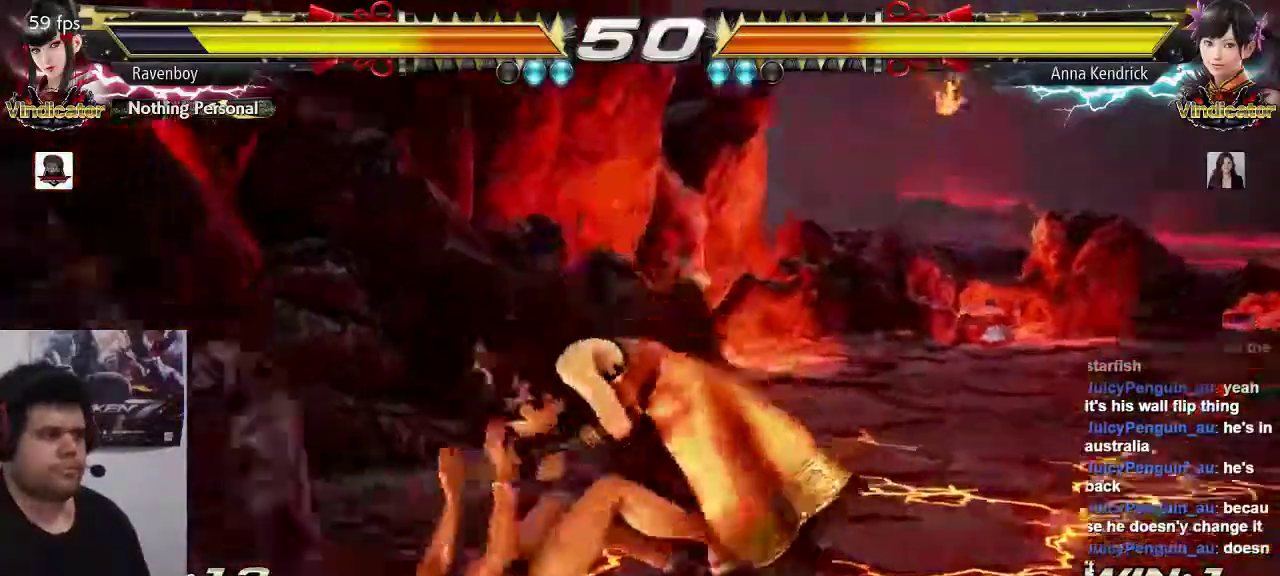
{"dt_ms": 500, "buttons": [], "left_stick": "center", "events": []}
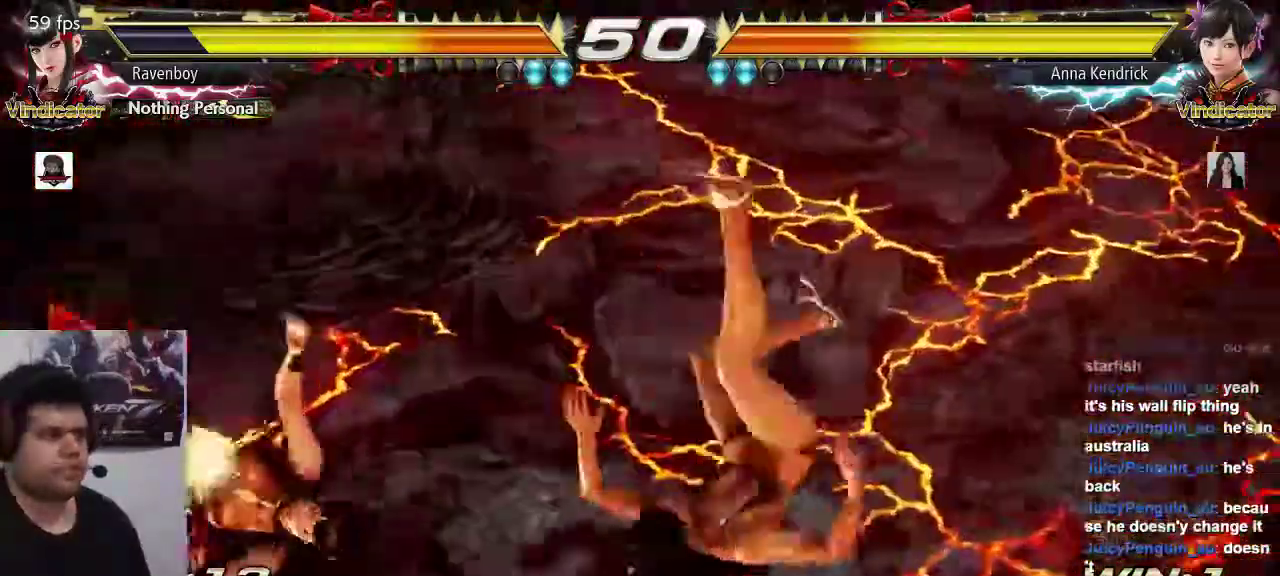
{"dt_ms": 500, "buttons": [], "left_stick": "center", "events": []}
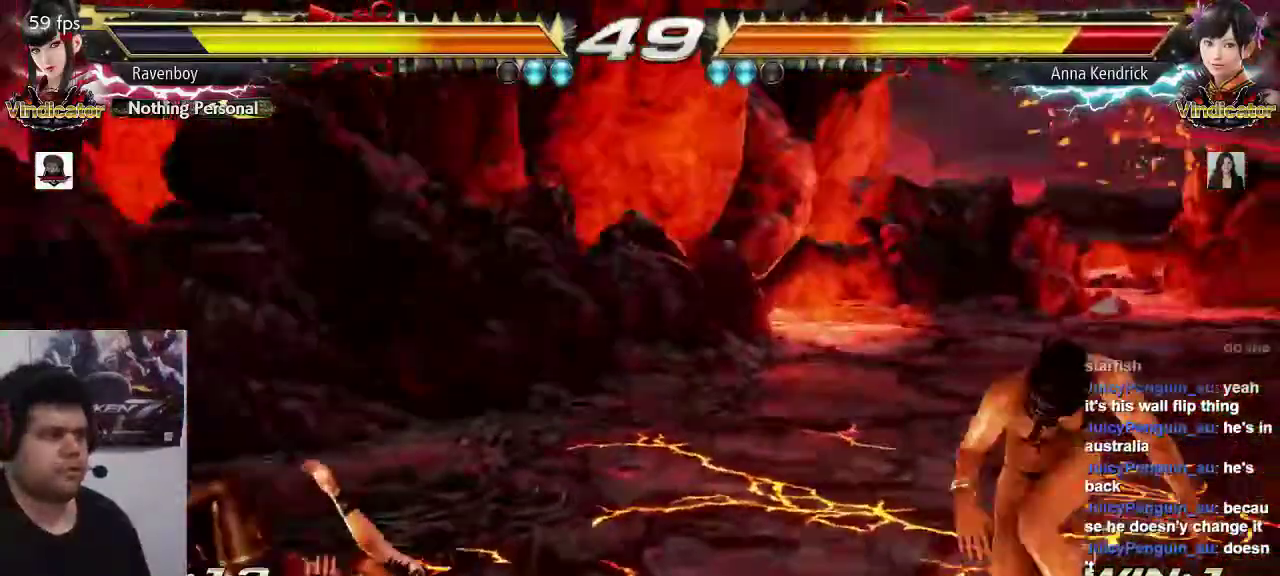
{"dt_ms": 500, "buttons": [], "left_stick": "left", "events": [[100, "left_stick", "up"], [233, "left_stick", "center"], [383, "left_stick", "left"], [450, "left_stick", "center"], [500, "left_stick", "left"]]}
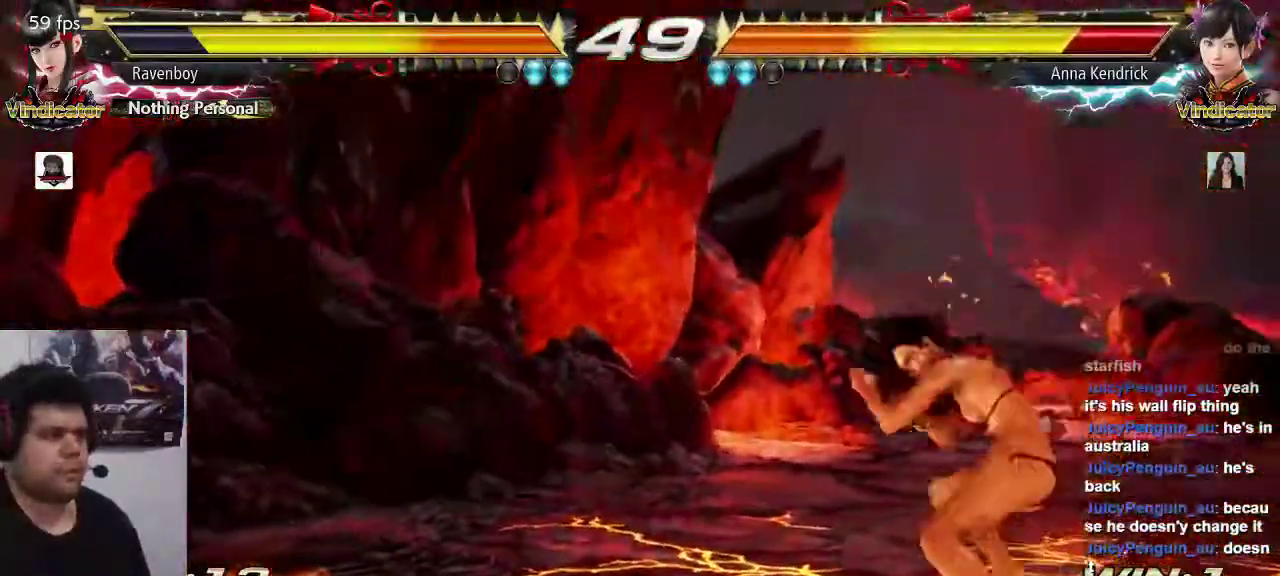
{"dt_ms": 500, "buttons": [], "left_stick": "center"}
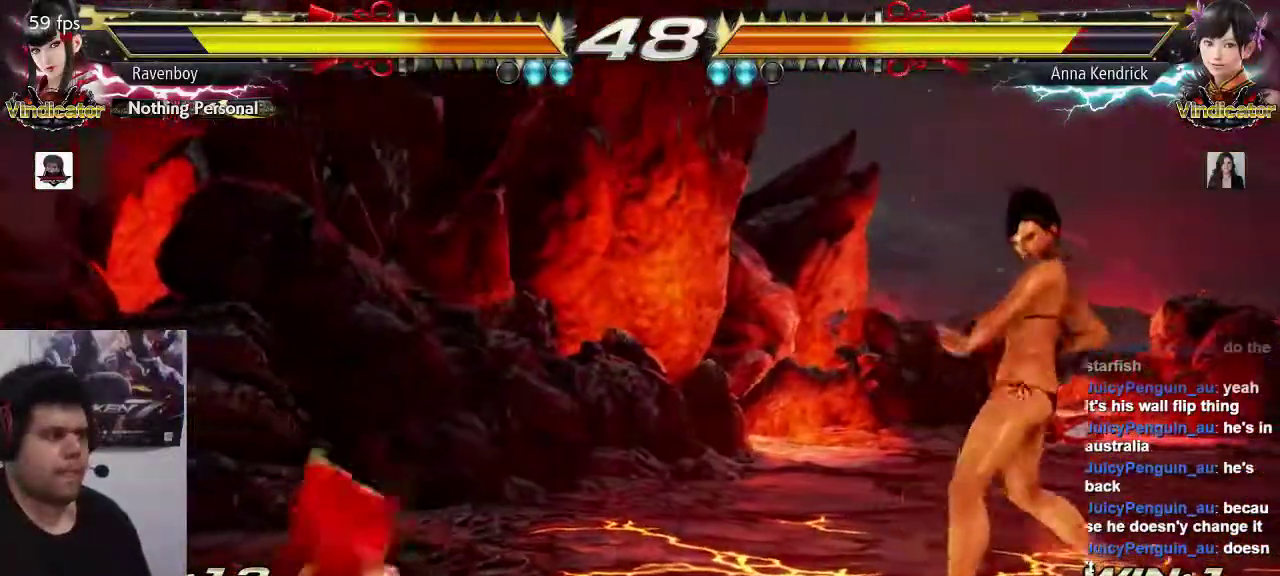
{"dt_ms": 500, "buttons": [], "left_stick": "down-left", "events": [[17, "left_stick", "left"], [83, "left_stick", "center"], [150, "left_stick", "left"], [383, "SQUARE", "down"], [383, "left_stick", "down-left"], [483, "SQUARE", "up"]]}
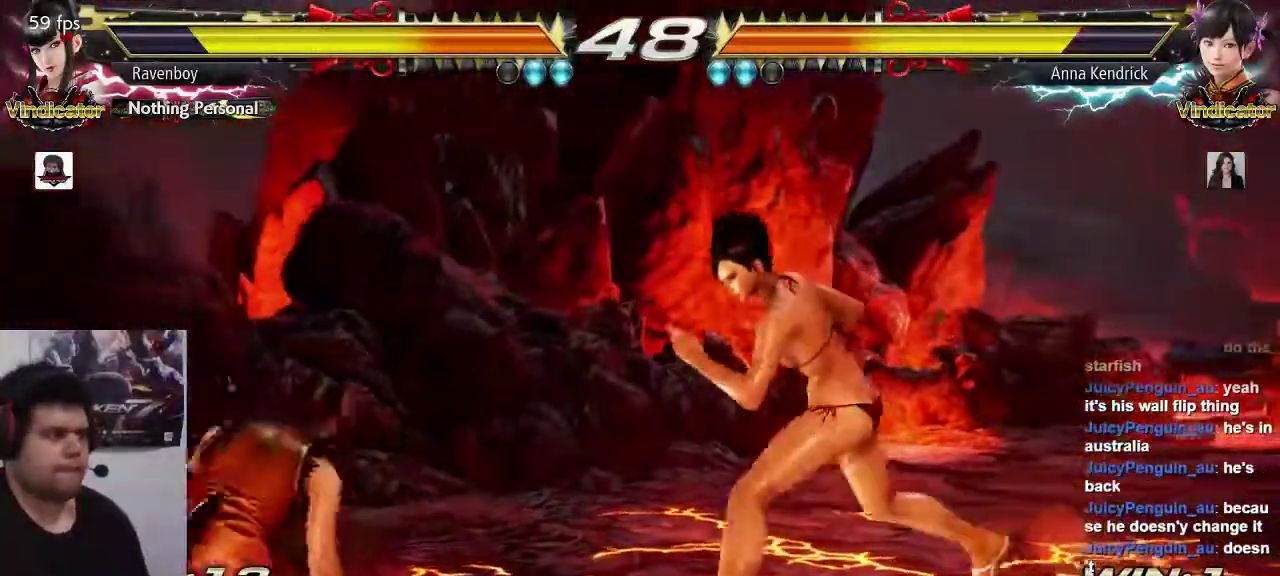
{"dt_ms": 500, "buttons": [], "left_stick": "center", "events": [[17, "left_stick", "center"], [50, "TRIANGLE", "down"], [150, "TRIANGLE", "up"]]}
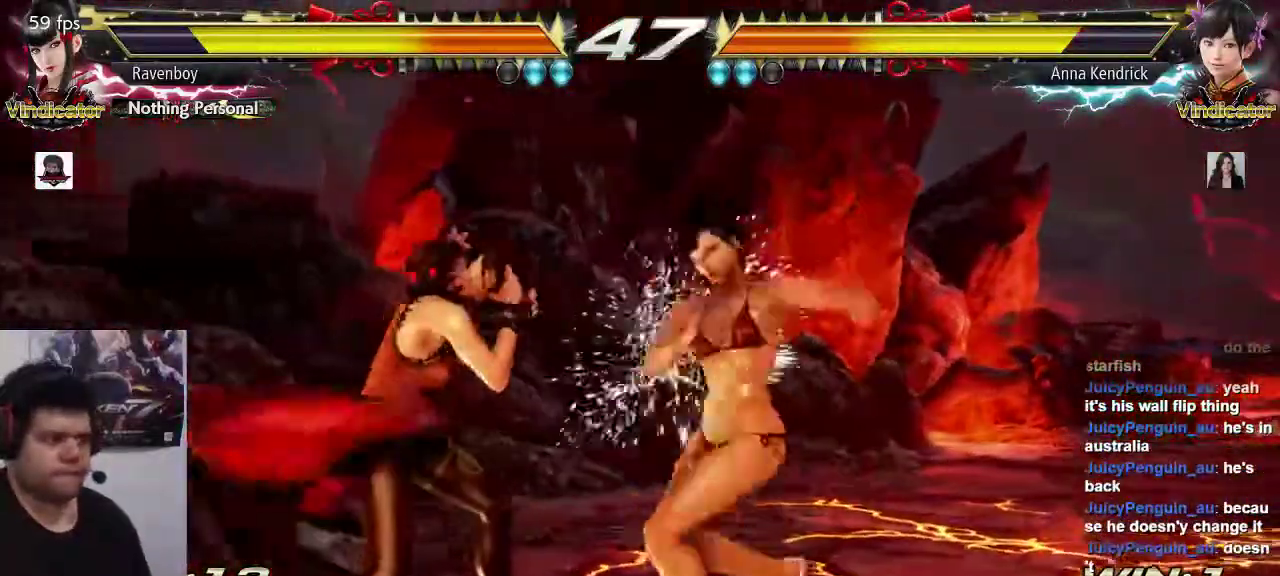
{"dt_ms": 500, "buttons": [], "left_stick": "right", "events": [[150, "left_stick", "right"]]}
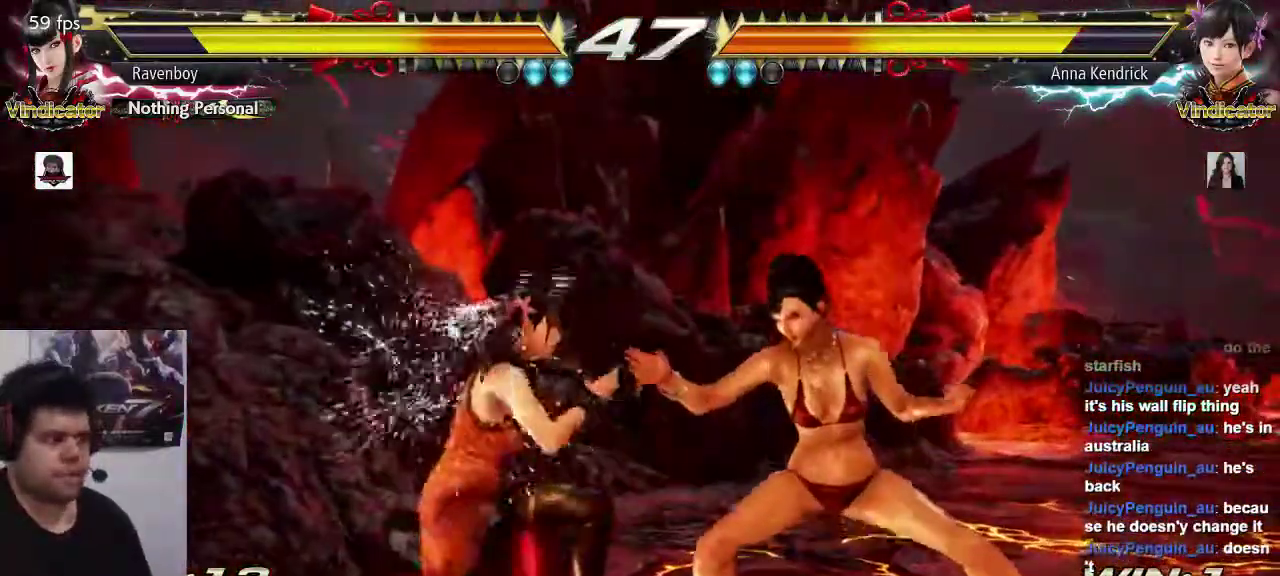
{"dt_ms": 500, "buttons": [], "left_stick": "right", "events": []}
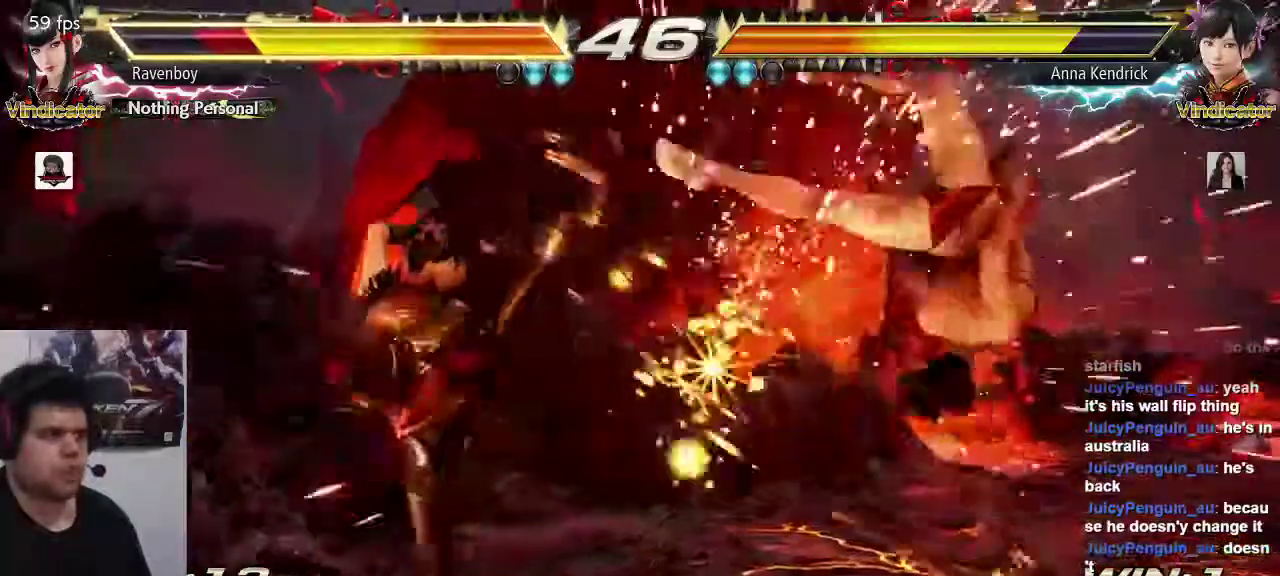
{"dt_ms": 500, "buttons": ["CROSS", "CIRCLE"], "left_stick": "center", "events": [[33, "left_stick", "center"], [133, "CIRCLE", "down"], [133, "CROSS", "down"], [167, "CIRCLE", "up"], [200, "CROSS", "up"], [267, "CIRCLE", "down"], [267, "CROSS", "down"], [367, "CIRCLE", "up"], [367, "CROSS", "up"], [433, "CIRCLE", "down"], [433, "CROSS", "down"]]}